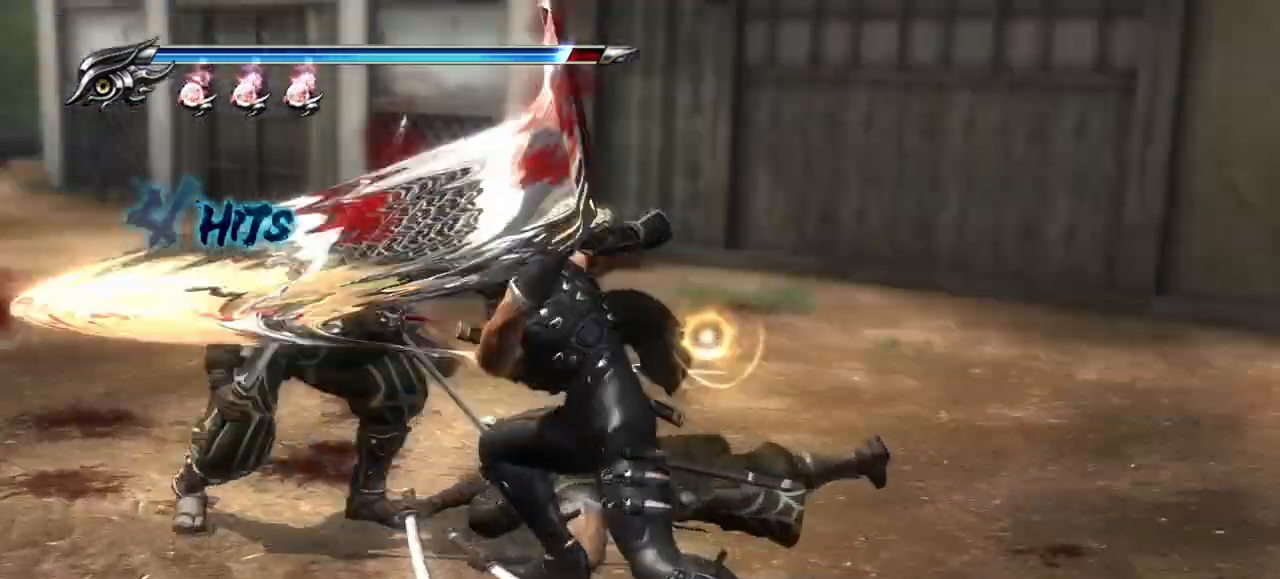
Gameplay with a controller (PlayStation layout); each line is a JSON object with the inputs held at the frame after it. "events" lists button and stick changes between this image and that frame as [ms after this image, input, new state], when the widget could be followed in between.
{"buttons": [], "left_stick": "up-left", "right_stick": "center", "events": [[383, "left_stick", "up-left"]]}
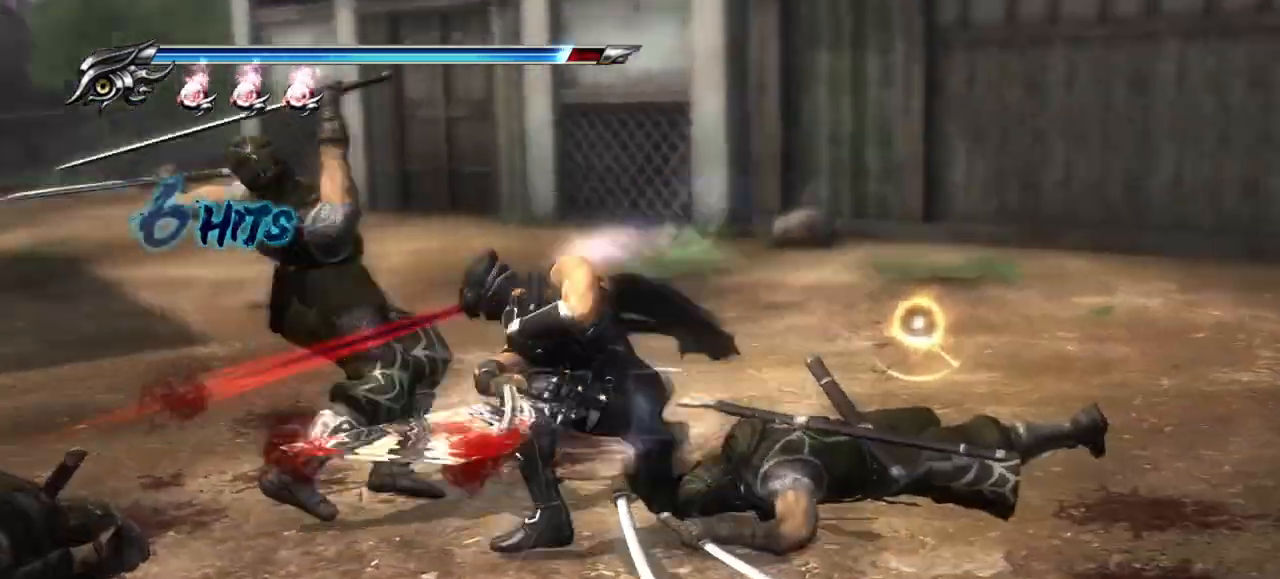
{"buttons": [], "left_stick": "right", "right_stick": "center", "events": [[67, "left_stick", "right"]]}
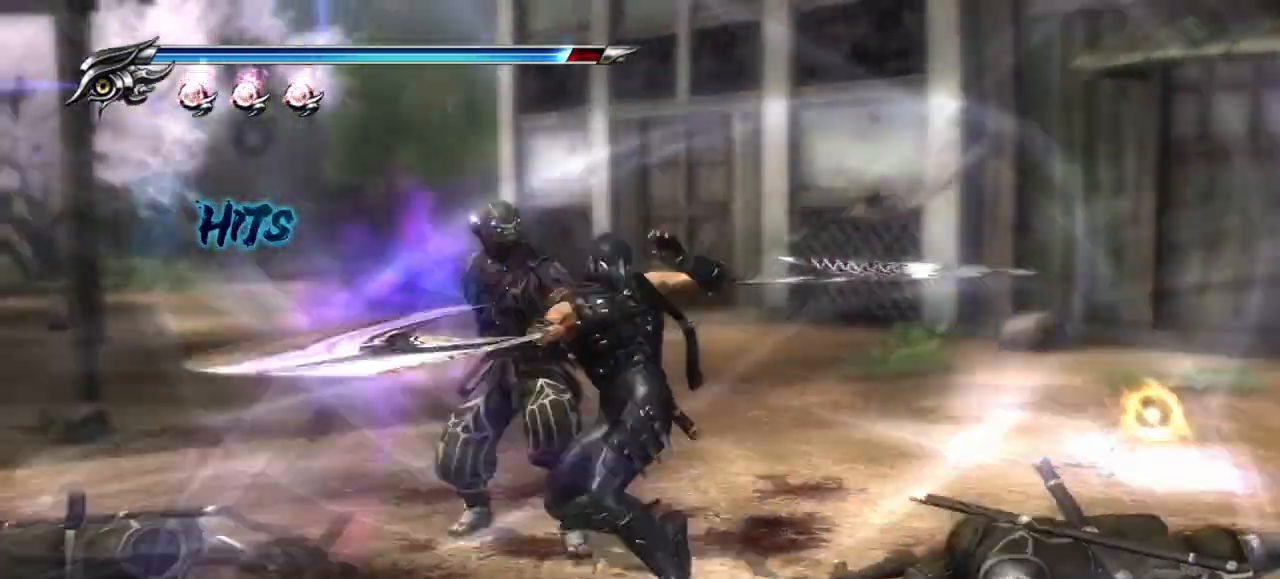
{"buttons": [], "left_stick": "right", "right_stick": "right", "events": [[233, "right_stick", "right"]]}
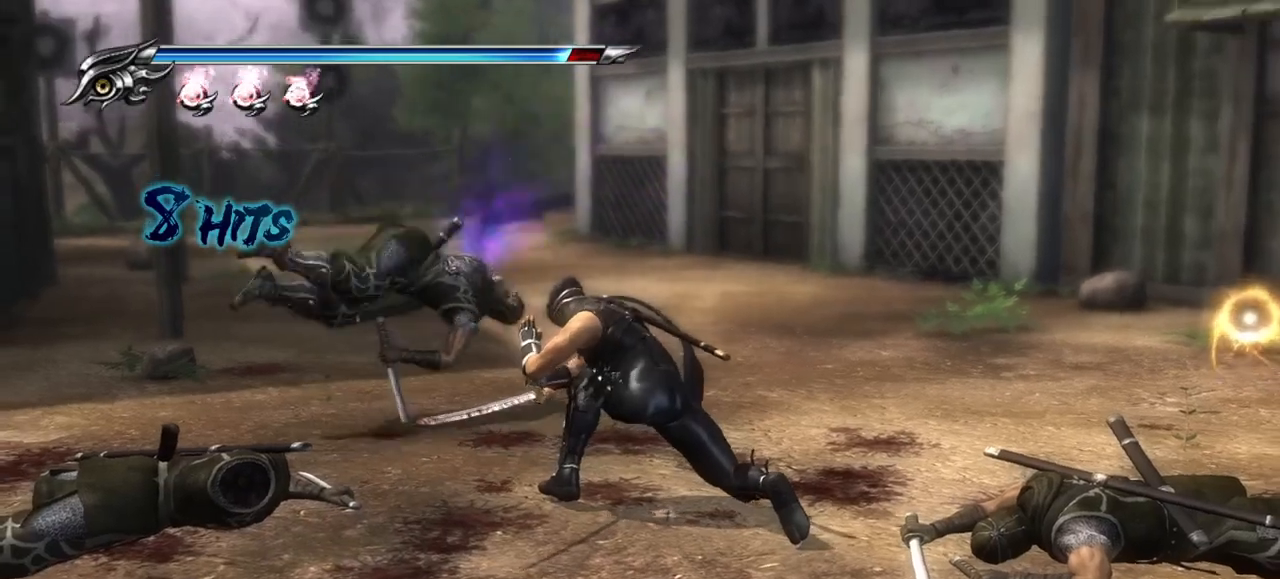
{"buttons": ["SQUARE"], "left_stick": "right", "right_stick": "center", "events": [[450, "right_stick", "center"], [483, "SQUARE", "down"]]}
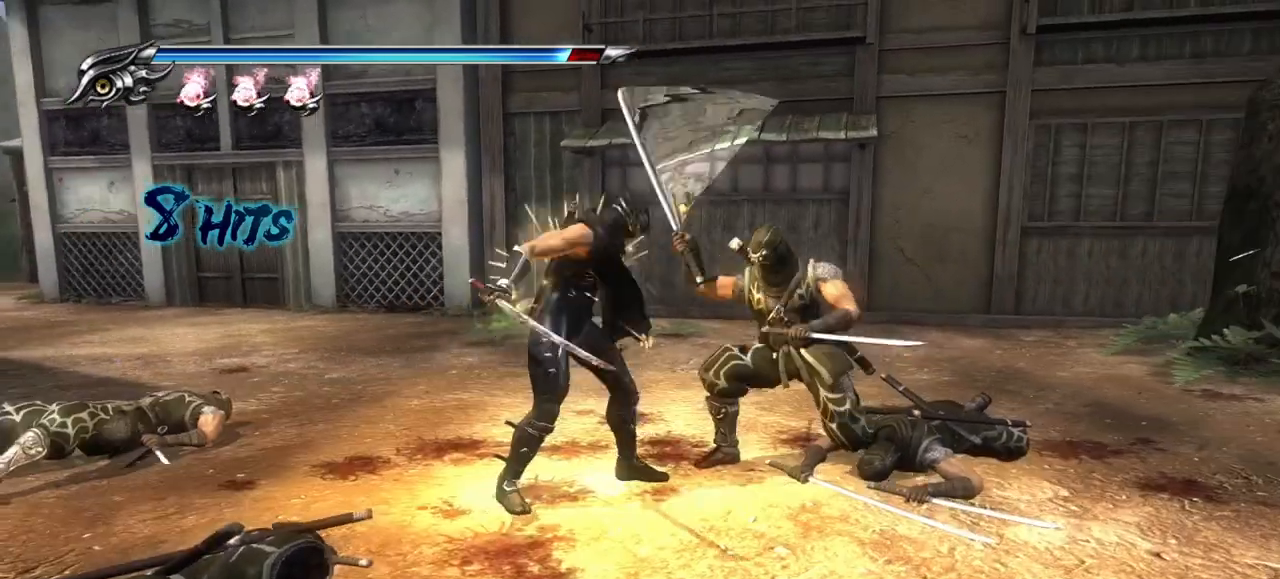
{"buttons": ["SQUARE"], "left_stick": "right", "right_stick": "center", "events": [[83, "SQUARE", "up"], [150, "TRIANGLE", "down"], [250, "TRIANGLE", "up"], [483, "SQUARE", "down"]]}
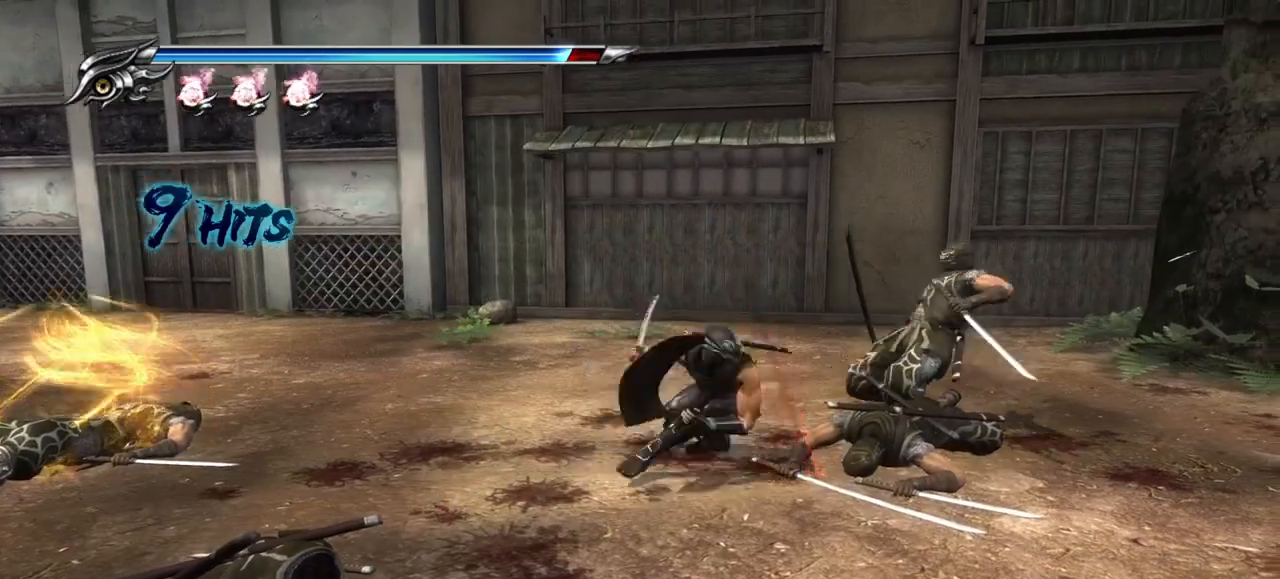
{"buttons": [], "left_stick": "down", "right_stick": "down-right", "events": [[100, "SQUARE", "up"], [383, "left_stick", "left"], [467, "right_stick", "down-right"], [483, "left_stick", "down"]]}
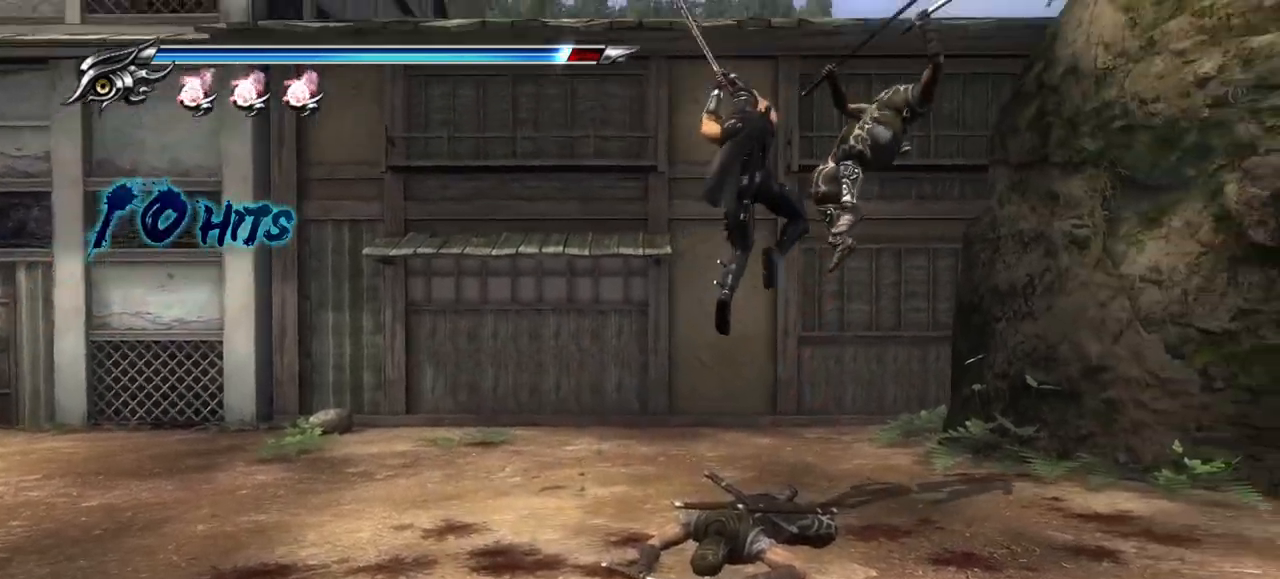
{"buttons": ["TRIANGLE"], "left_stick": "center", "right_stick": "down", "events": [[33, "left_stick", "right"], [83, "right_stick", "down"], [117, "TRIANGLE", "down"], [250, "TRIANGLE", "up"], [317, "TRIANGLE", "down"], [400, "TRIANGLE", "up"], [450, "left_stick", "center"], [467, "TRIANGLE", "down"]]}
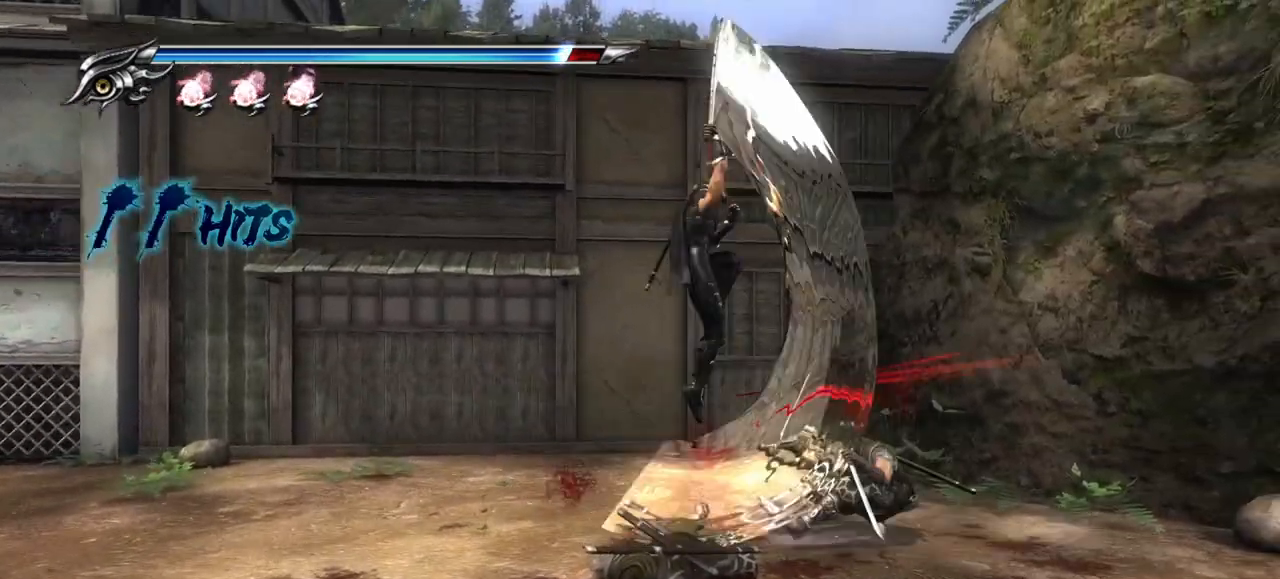
{"buttons": ["TRIANGLE"], "left_stick": "center", "right_stick": "center", "events": [[17, "TRIANGLE", "up"], [83, "TRIANGLE", "down"], [150, "TRIANGLE", "up"], [233, "TRIANGLE", "down"], [283, "right_stick", "center"], [300, "TRIANGLE", "up"], [367, "TRIANGLE", "down"], [433, "TRIANGLE", "up"], [483, "TRIANGLE", "down"]]}
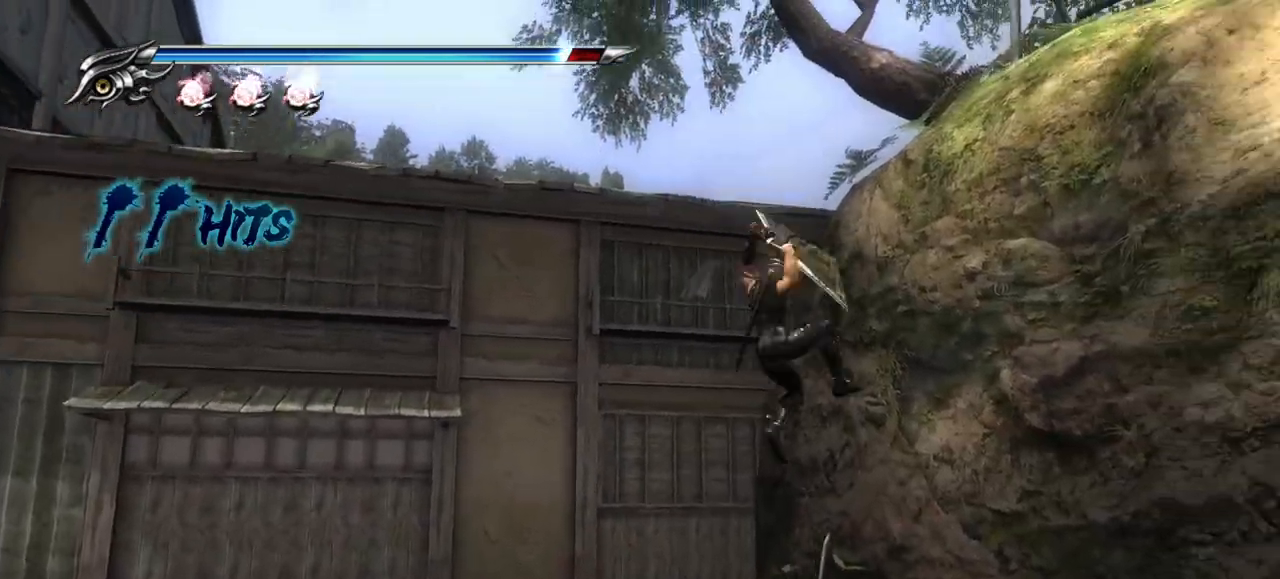
{"buttons": [], "left_stick": "center", "right_stick": "center", "events": [[67, "TRIANGLE", "up"]]}
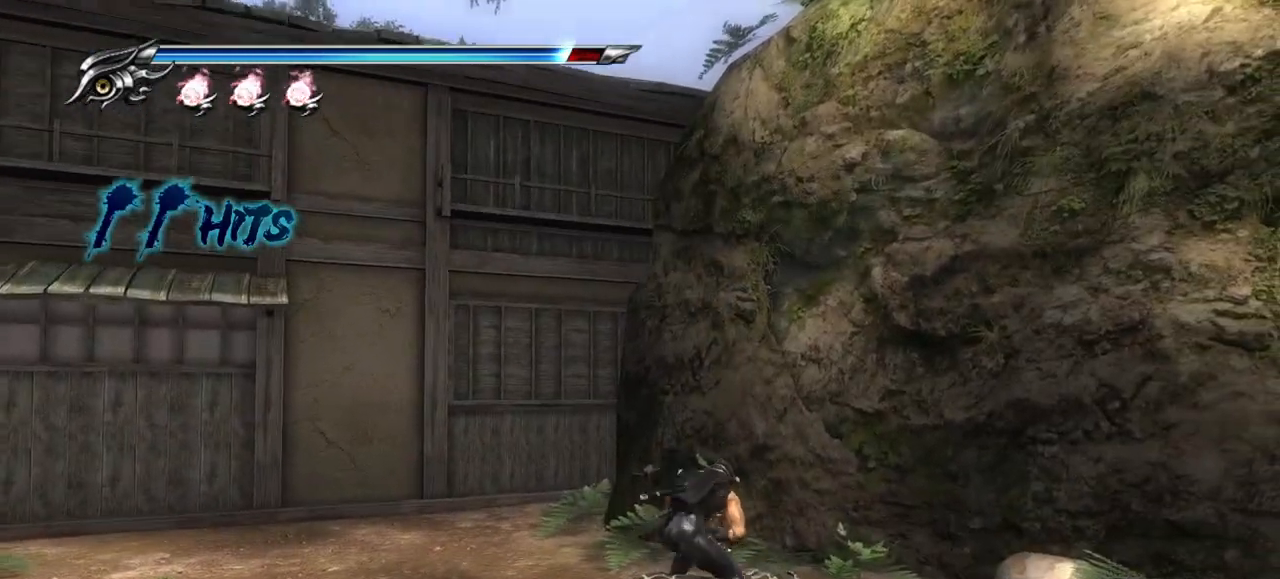
{"buttons": [], "left_stick": "down-left", "right_stick": "center", "events": [[400, "left_stick", "down-left"]]}
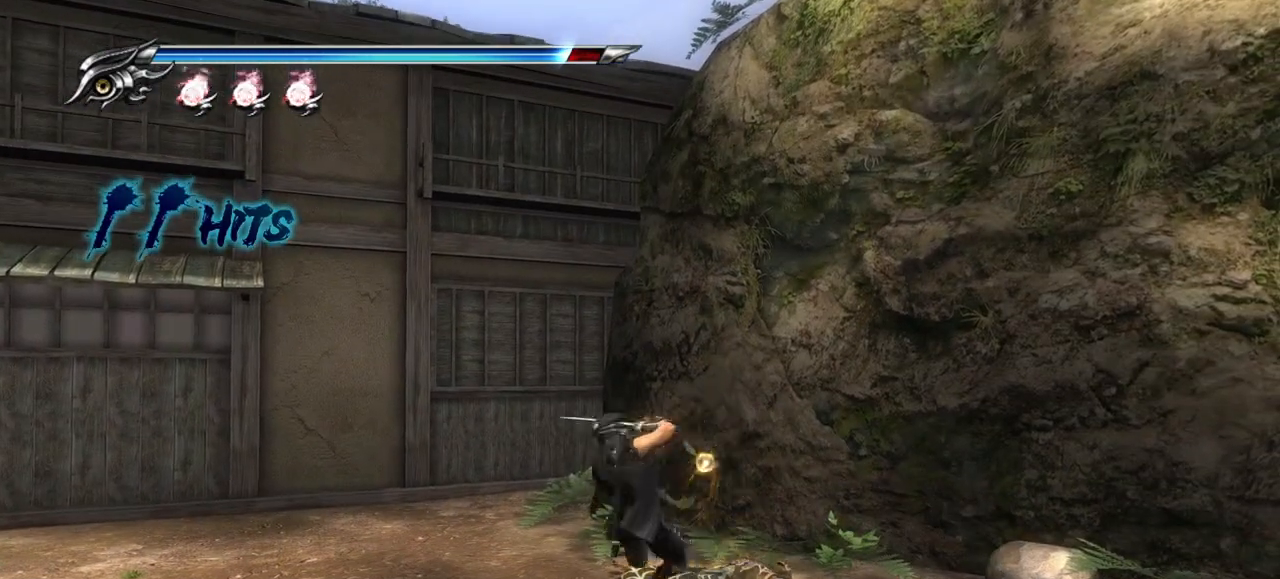
{"buttons": [], "left_stick": "up-left", "right_stick": "center", "events": [[83, "R1", "down"], [150, "left_stick", "left"], [200, "R1", "up"], [333, "left_stick", "up-left"]]}
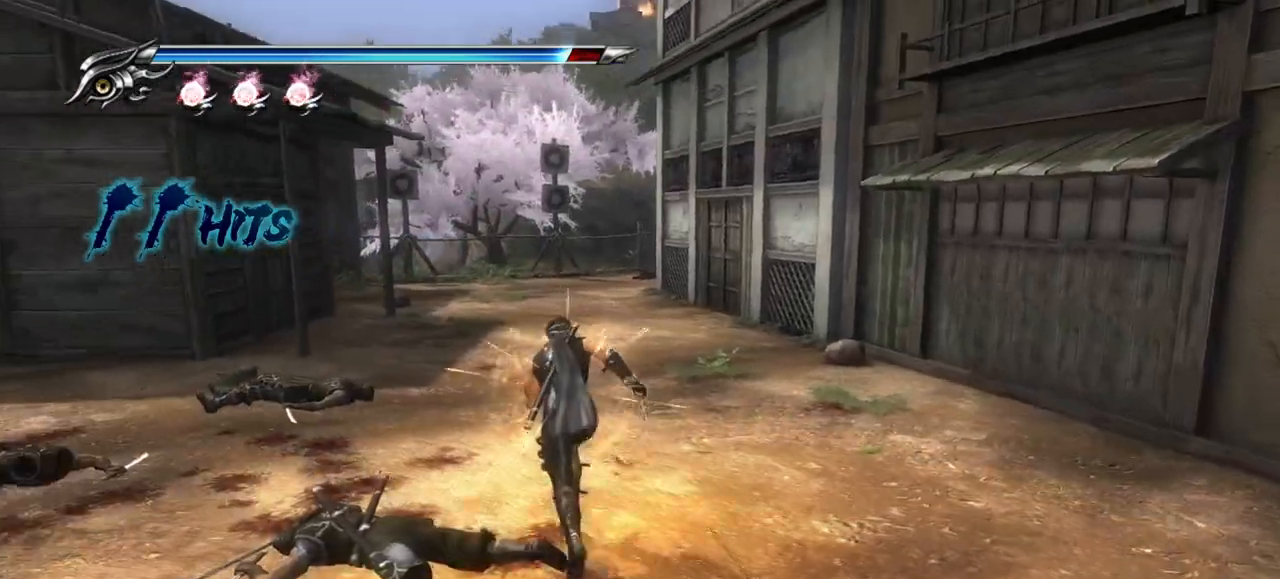
{"buttons": [], "left_stick": "up-right", "right_stick": "center", "events": [[100, "left_stick", "up"], [333, "left_stick", "up-right"]]}
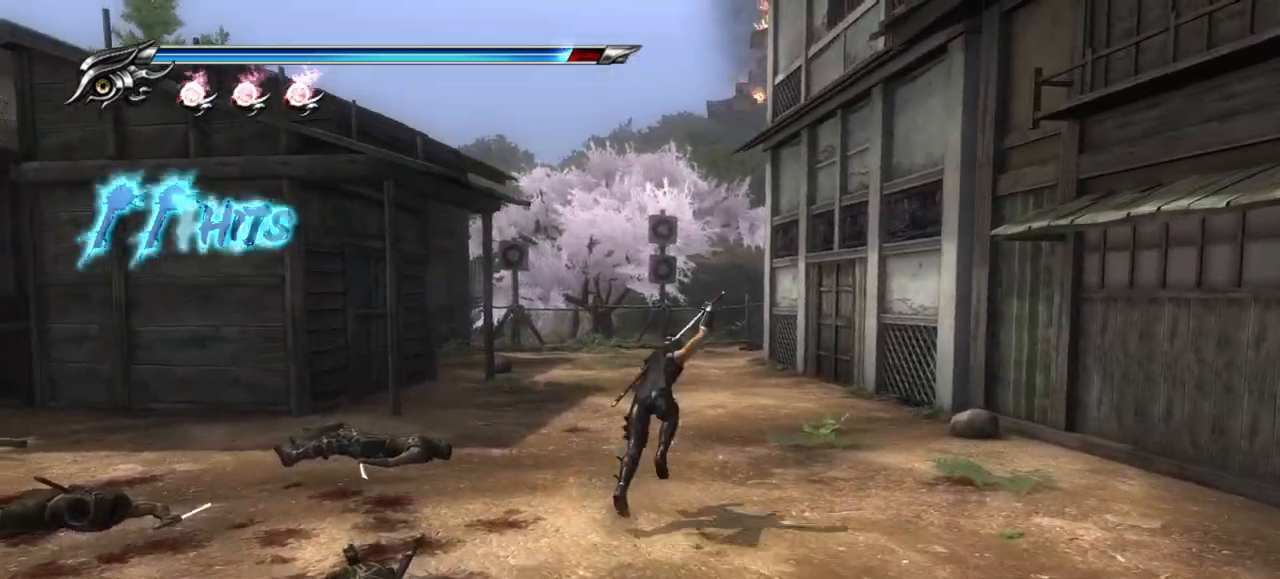
{"buttons": [], "left_stick": "up", "right_stick": "center", "events": [[333, "left_stick", "up"]]}
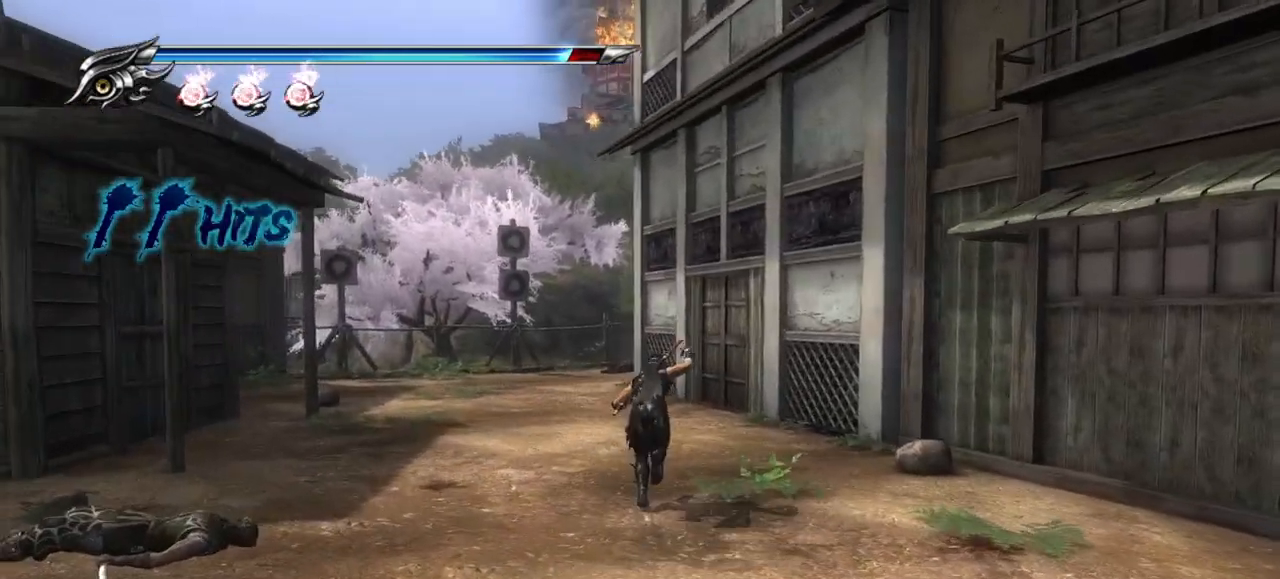
{"buttons": [], "left_stick": "up", "right_stick": "center", "events": []}
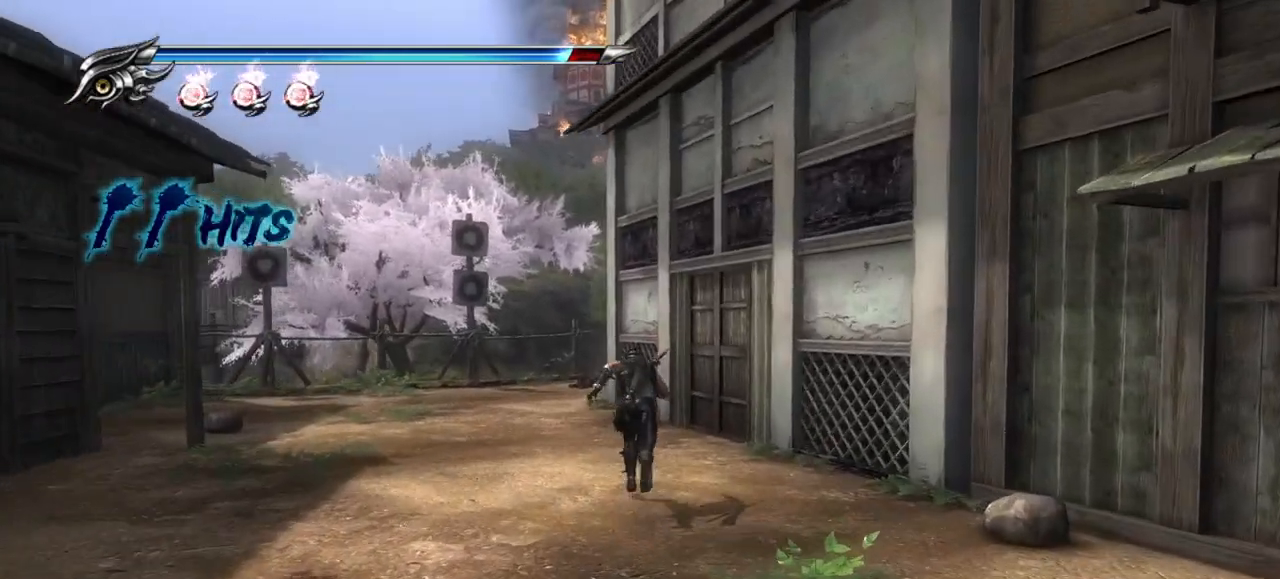
{"buttons": [], "left_stick": "up", "right_stick": "center", "events": []}
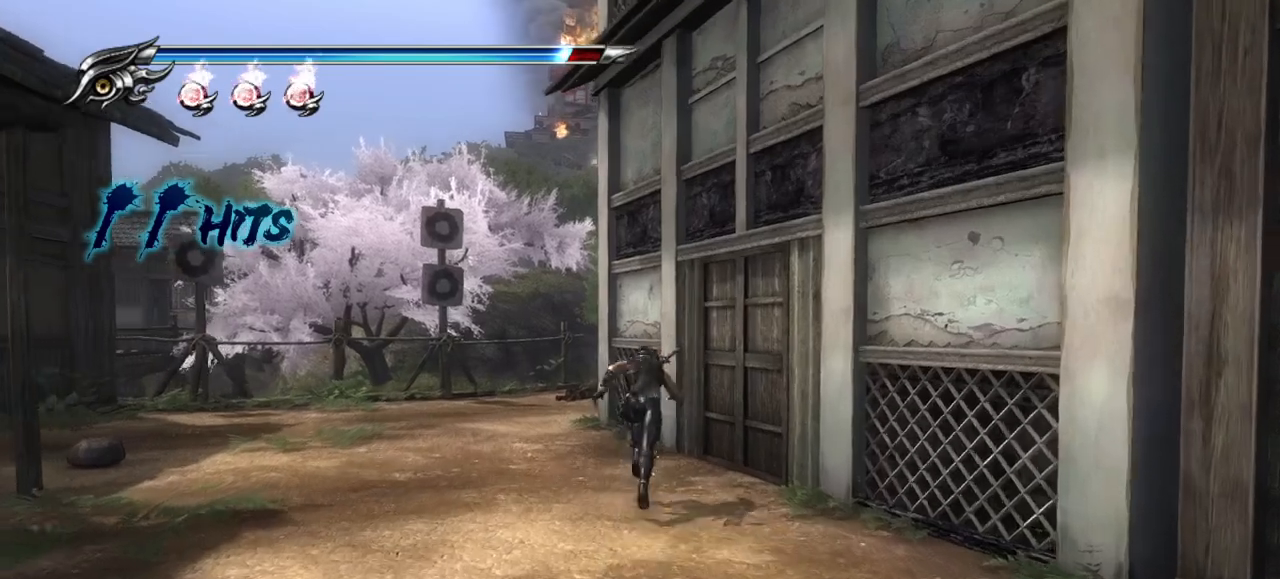
{"buttons": [], "left_stick": "up", "right_stick": "center", "events": []}
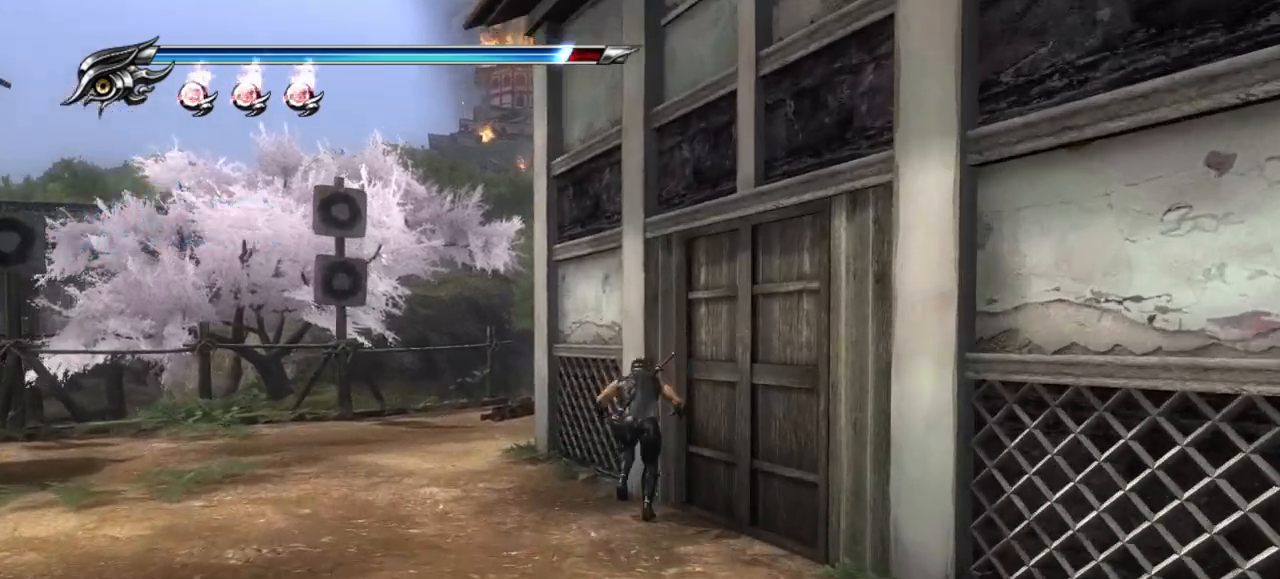
{"buttons": [], "left_stick": "down-right", "right_stick": "center", "events": [[33, "left_stick", "down-right"], [250, "CIRCLE", "down"], [400, "CIRCLE", "up"]]}
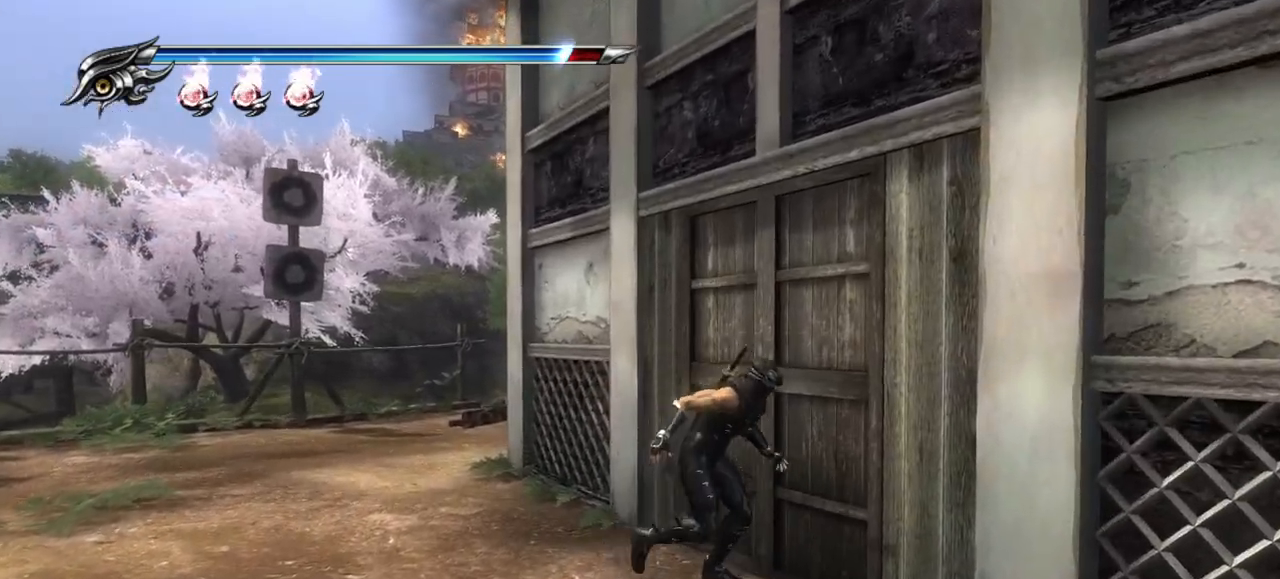
{"buttons": [], "left_stick": "up-left", "right_stick": "center", "events": [[83, "left_stick", "center"], [433, "left_stick", "up-left"]]}
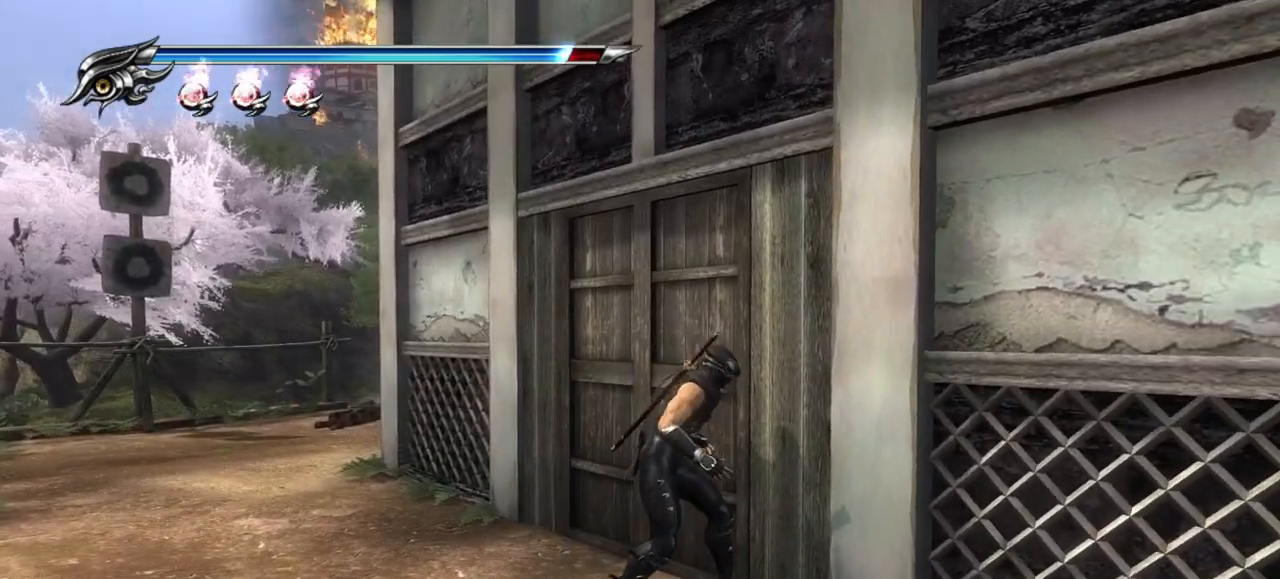
{"buttons": [], "left_stick": "up-left", "right_stick": "center", "events": [[200, "CROSS", "down"], [333, "CROSS", "up"], [367, "CROSS", "down"], [483, "CROSS", "up"]]}
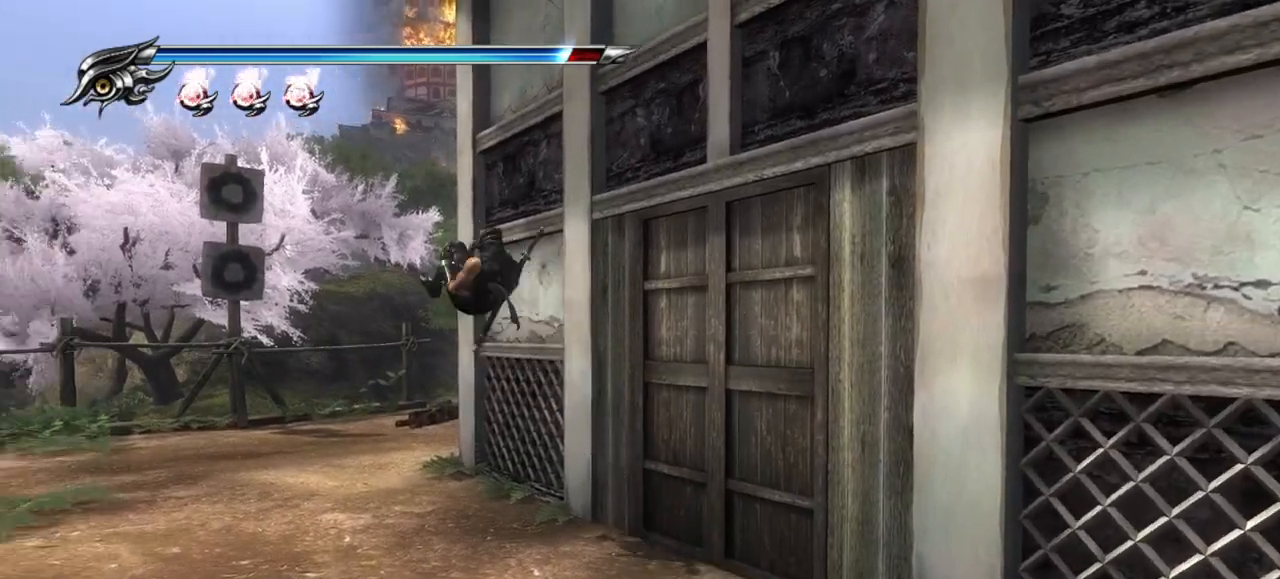
{"buttons": [], "left_stick": "up", "right_stick": "right", "events": [[200, "left_stick", "up"], [367, "right_stick", "right"]]}
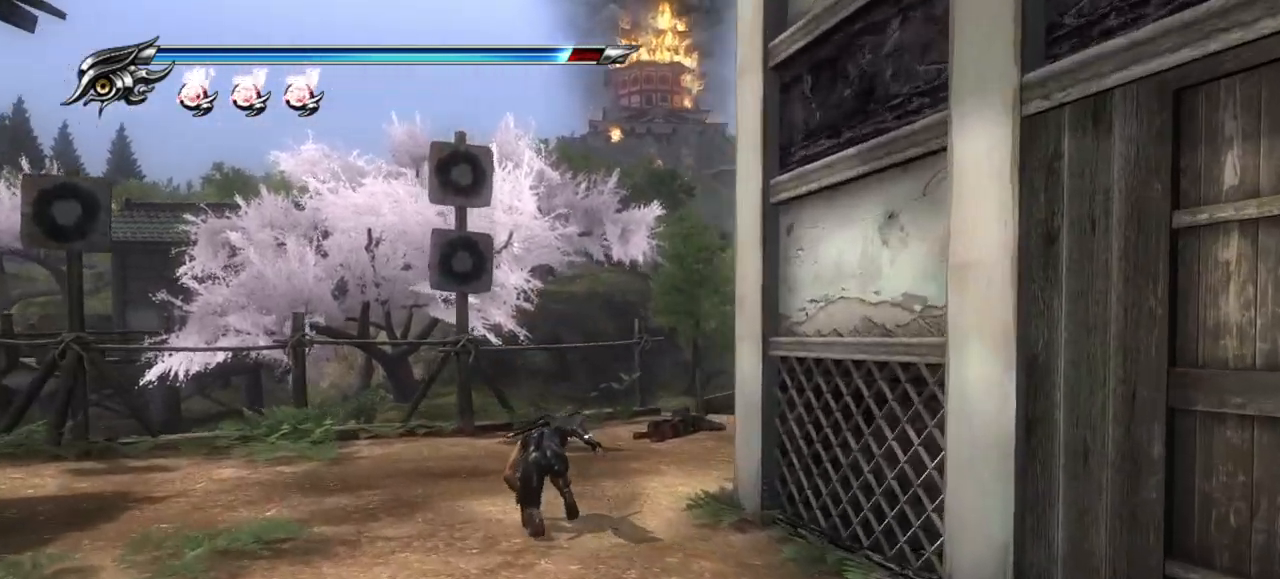
{"buttons": [], "left_stick": "up-left", "right_stick": "center", "events": [[250, "left_stick", "up-left"], [483, "right_stick", "center"]]}
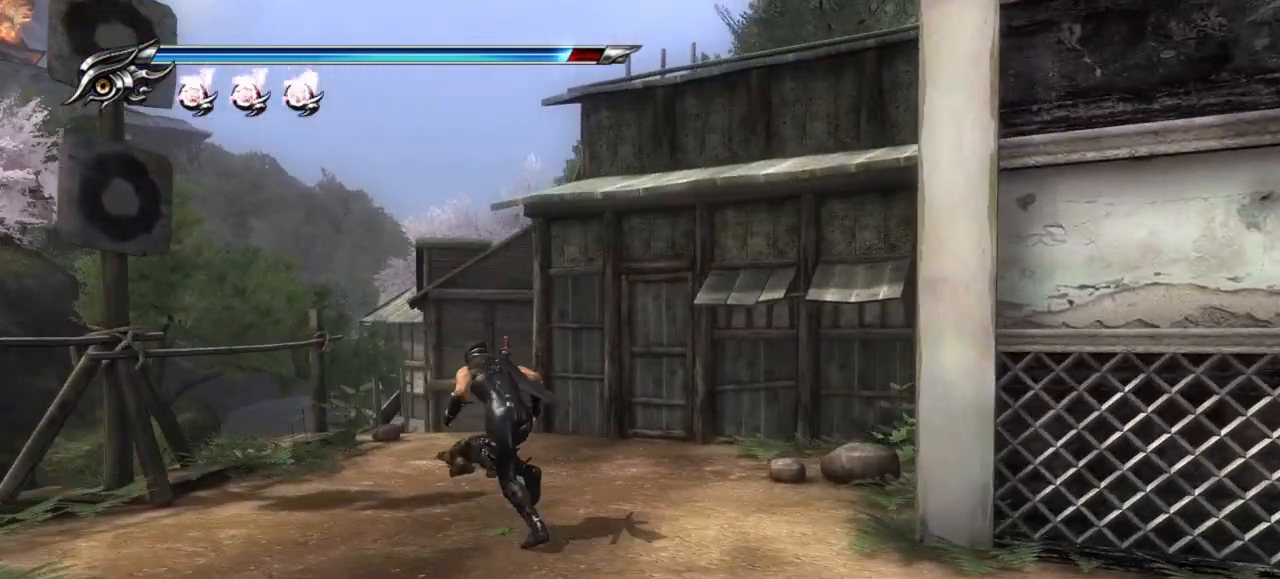
{"buttons": ["CIRCLE"], "left_stick": "up", "right_stick": "center", "events": [[33, "left_stick", "up"], [417, "CIRCLE", "down"]]}
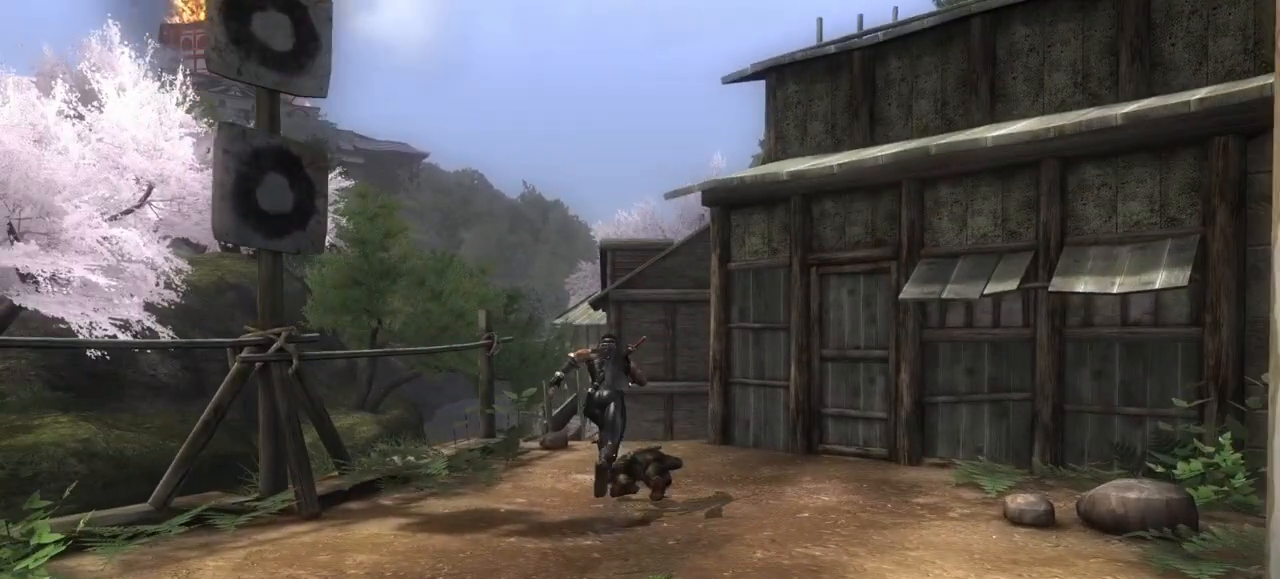
{"buttons": [], "left_stick": "center", "right_stick": "center", "events": [[83, "CIRCLE", "up"], [333, "left_stick", "center"]]}
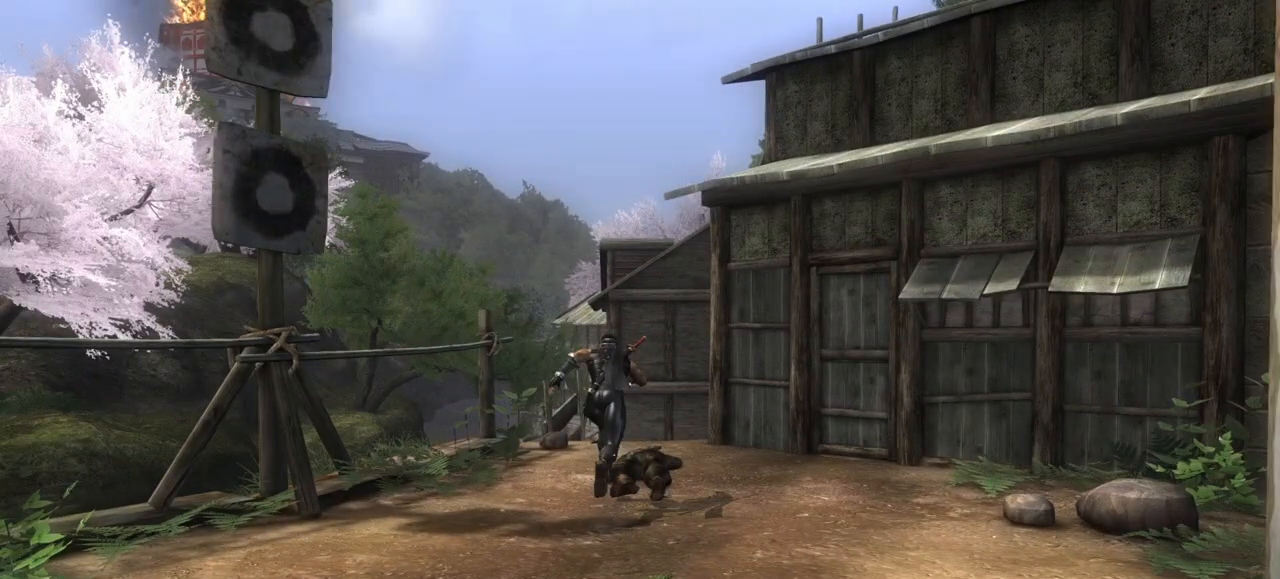
{"buttons": [], "left_stick": "center", "right_stick": "center", "events": []}
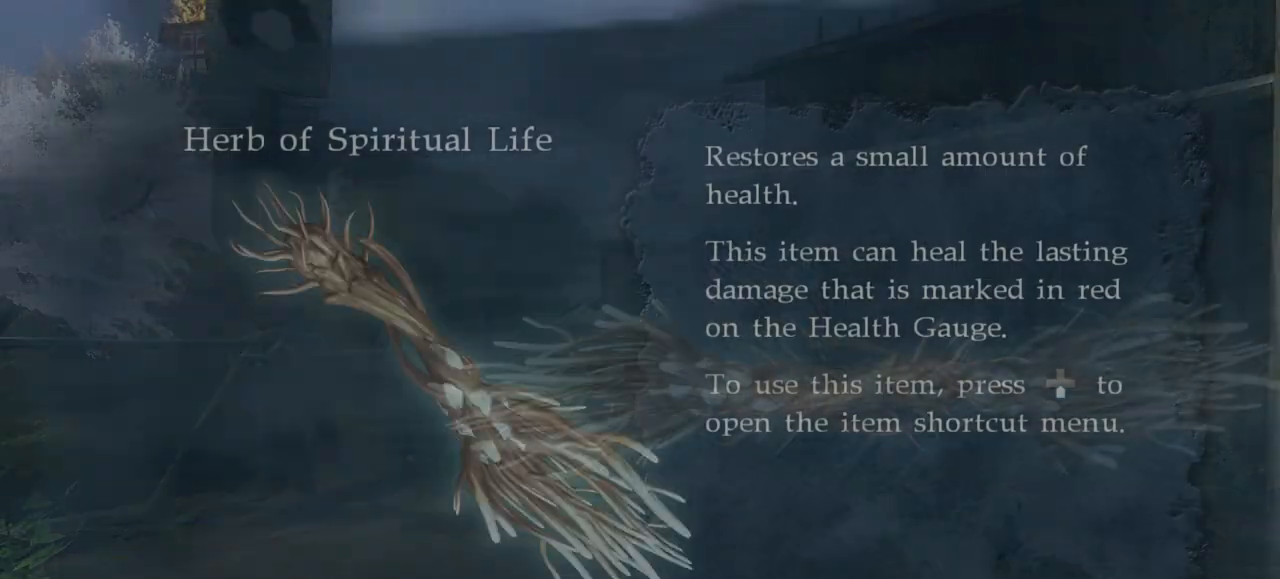
{"buttons": ["CIRCLE"], "left_stick": "center", "right_stick": "center", "events": [[467, "CIRCLE", "down"]]}
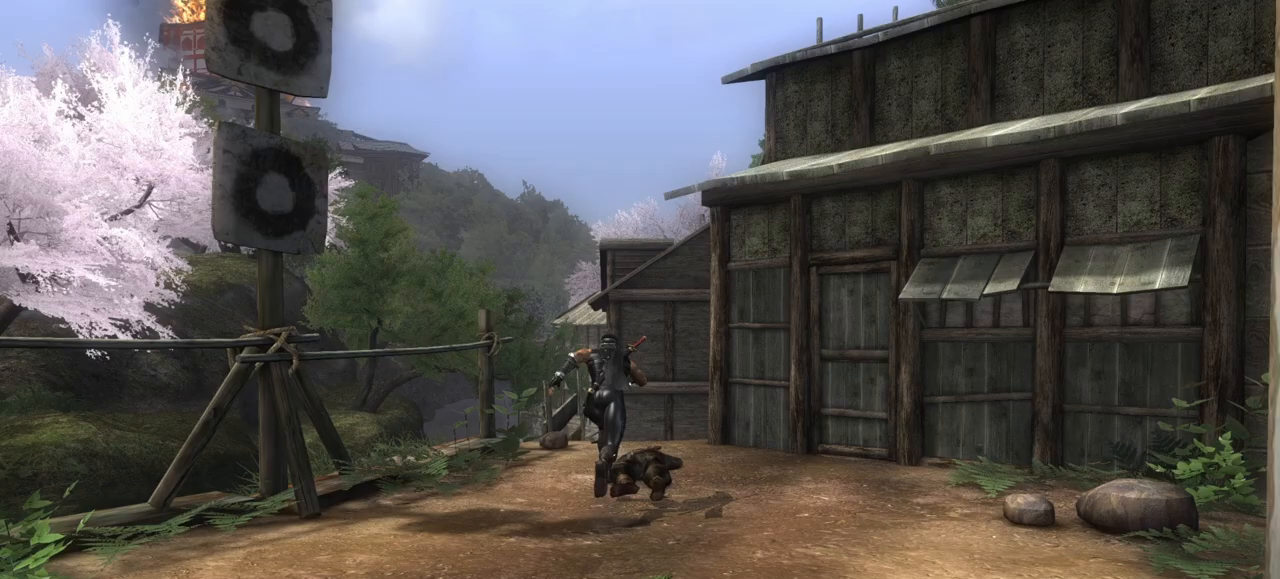
{"buttons": [], "left_stick": "up", "right_stick": "center", "events": [[67, "CIRCLE", "up"], [133, "left_stick", "up"], [233, "CROSS", "down"], [300, "CROSS", "up"], [367, "CROSS", "down"], [450, "CROSS", "up"]]}
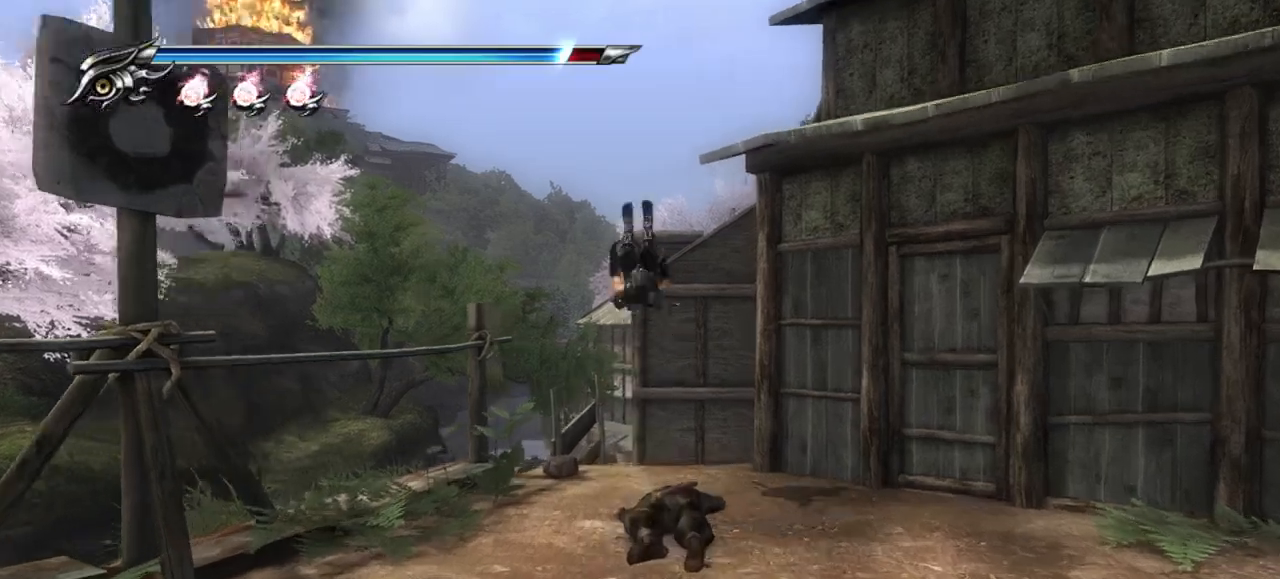
{"buttons": [], "left_stick": "up", "right_stick": "center", "events": [[100, "right_stick", "down"], [483, "right_stick", "center"]]}
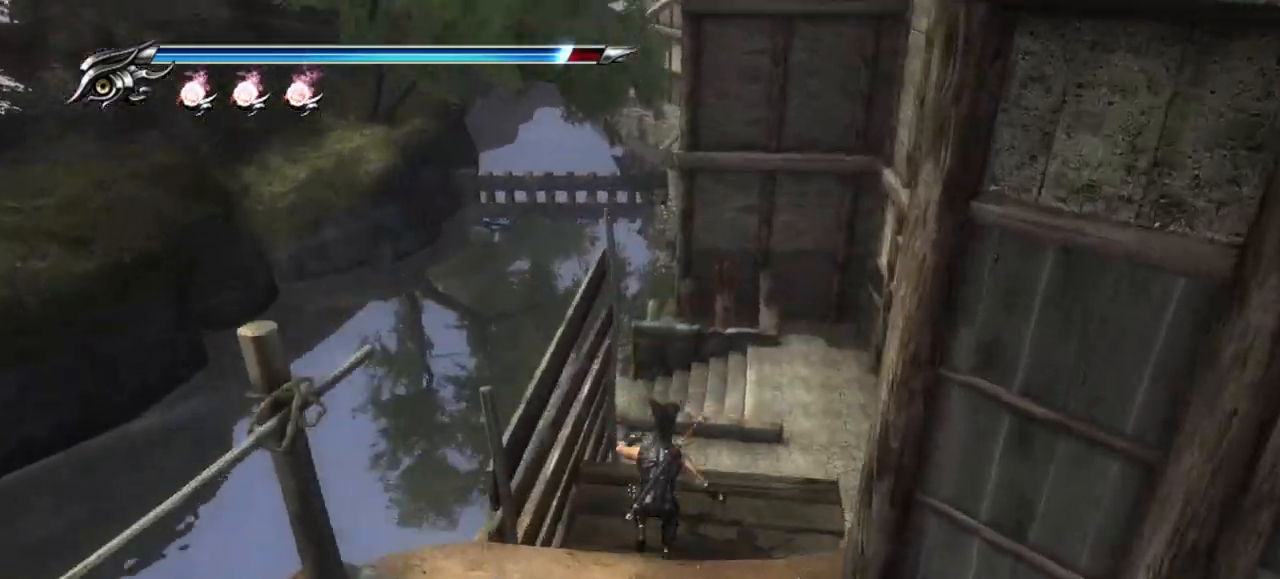
{"buttons": [], "left_stick": "up", "right_stick": "center", "events": [[133, "L1", "down"], [317, "L1", "up"]]}
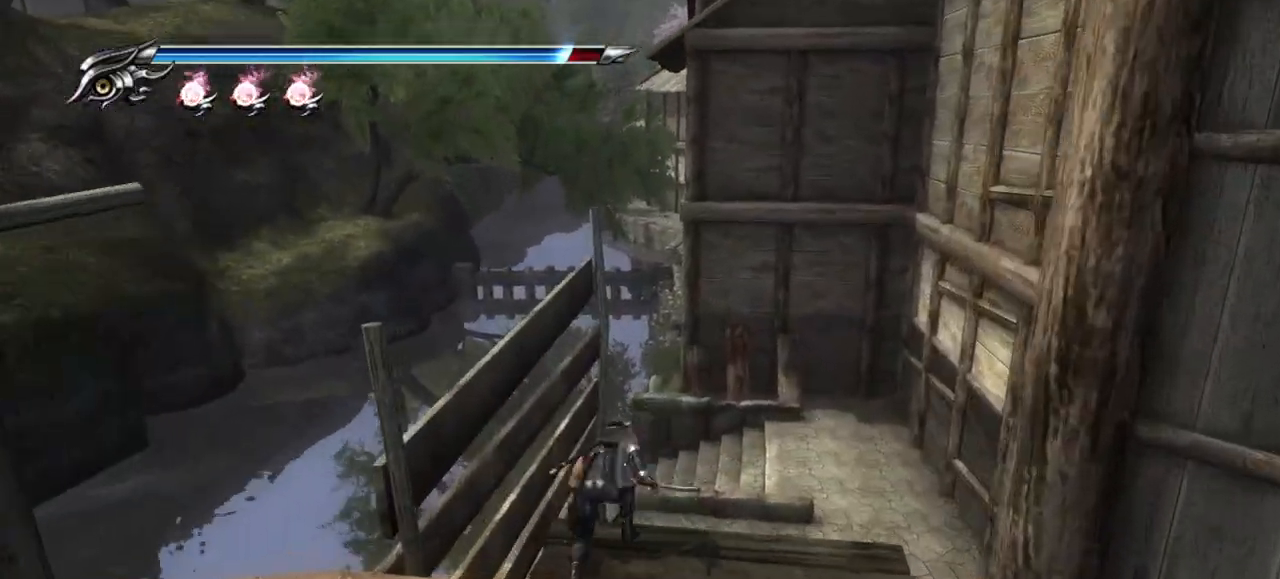
{"buttons": [], "left_stick": "up-right", "right_stick": "left", "events": [[150, "right_stick", "left"], [367, "left_stick", "up-right"]]}
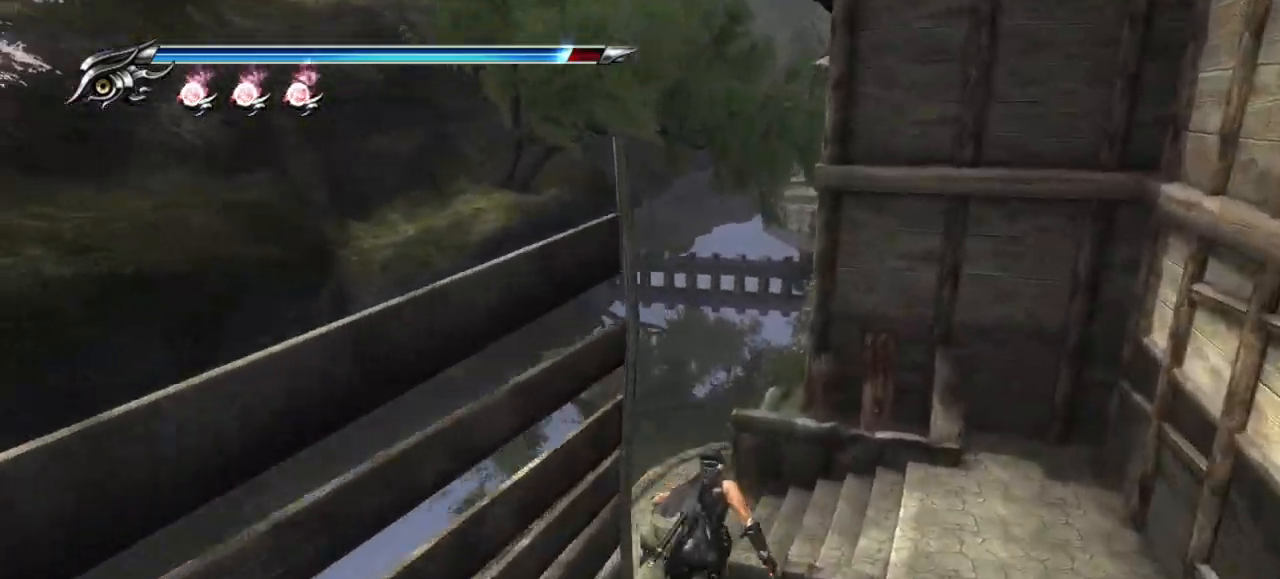
{"buttons": [], "left_stick": "up", "right_stick": "left", "events": [[200, "left_stick", "up"]]}